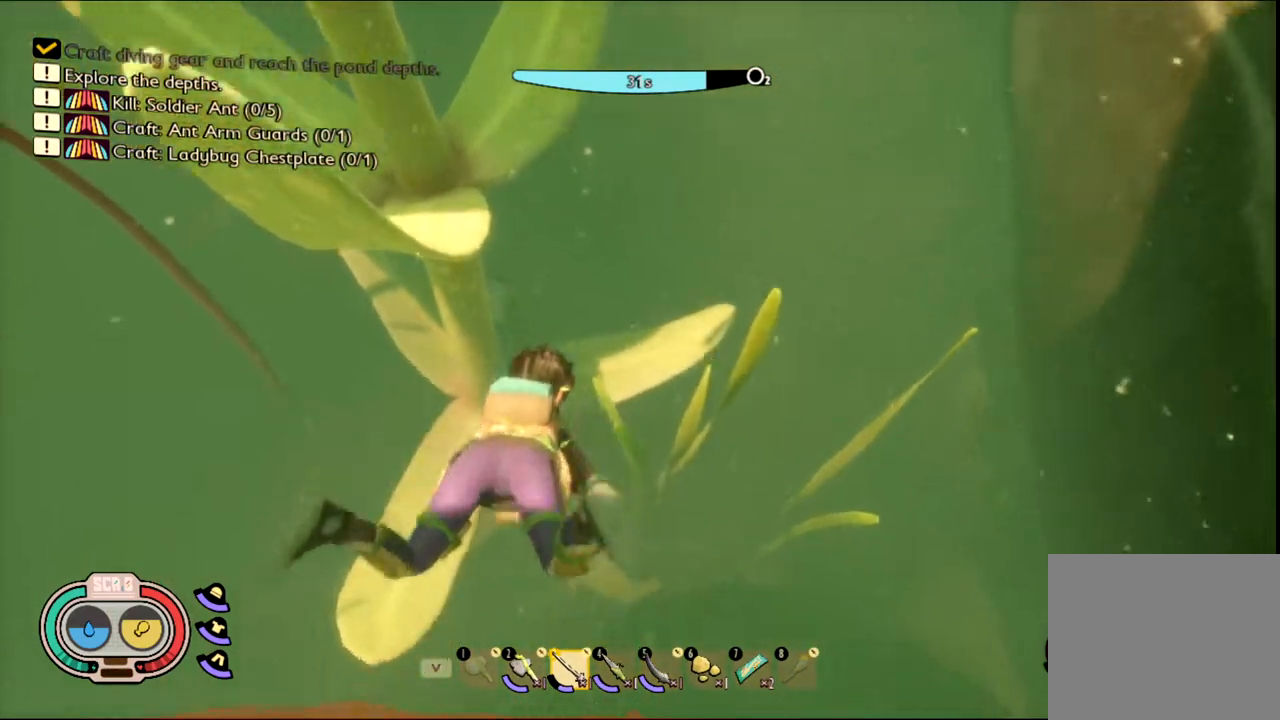
Gameplay with keyboard and mouse; each line is a JSON object with the keys and mouse buttons held at the frame after it. "events" lists presses ("down") and releases ("up") of "1", "2", "3", "4", "5", "a", "alt", "c", "caps_lock", "ctrl", "d", "e", "f", "g", "q", "r", "s", "shift", "space", "t", "tab", "v", "w", "x", "z", "mouse_left", "mouse_wheel" and "mouse_right" between this image and that frame as [ms after this image, input, new state], when the widget could be followed in between. "mouse_left", "mouse_wheel", "mouse_right" = the "left", "wheel", "right" buttons of the "mouse" list. No other keys are recorded. "wheel" means that the mouse wheel is clicked or scrolled. Not read: mouse_move.
{"keys": [], "mouse": [], "events": []}
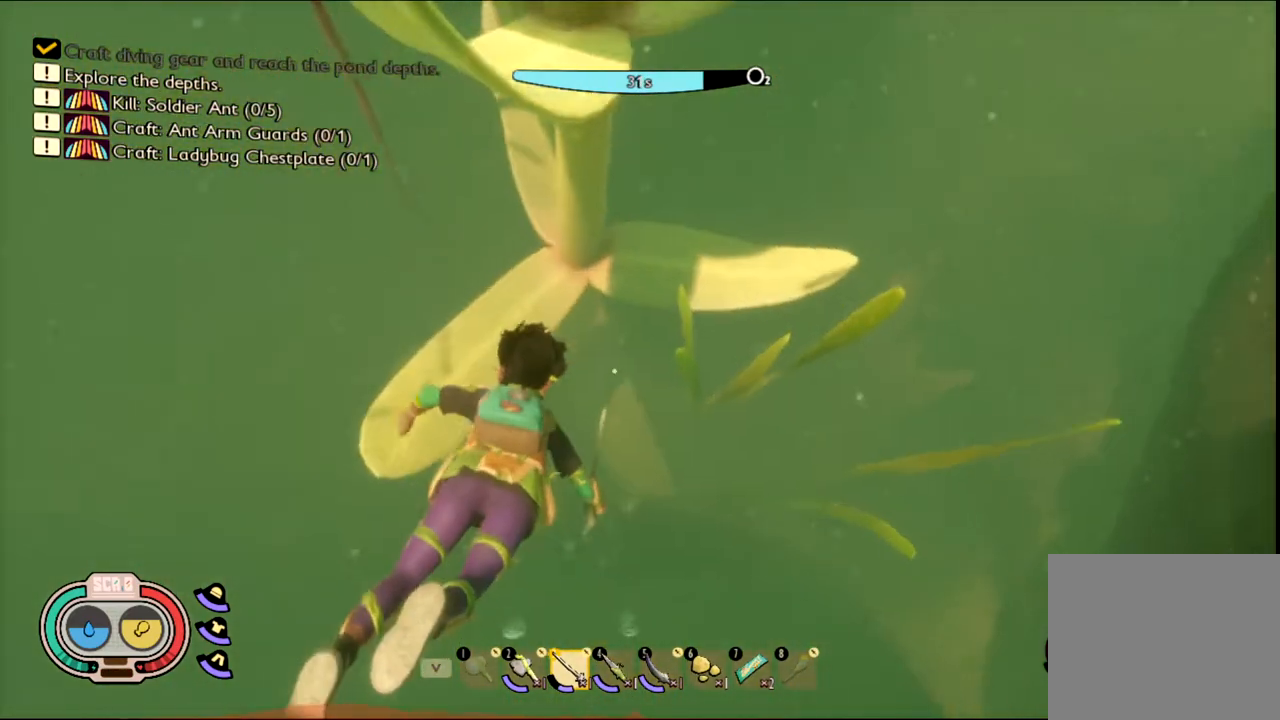
{"keys": [], "mouse": [], "events": []}
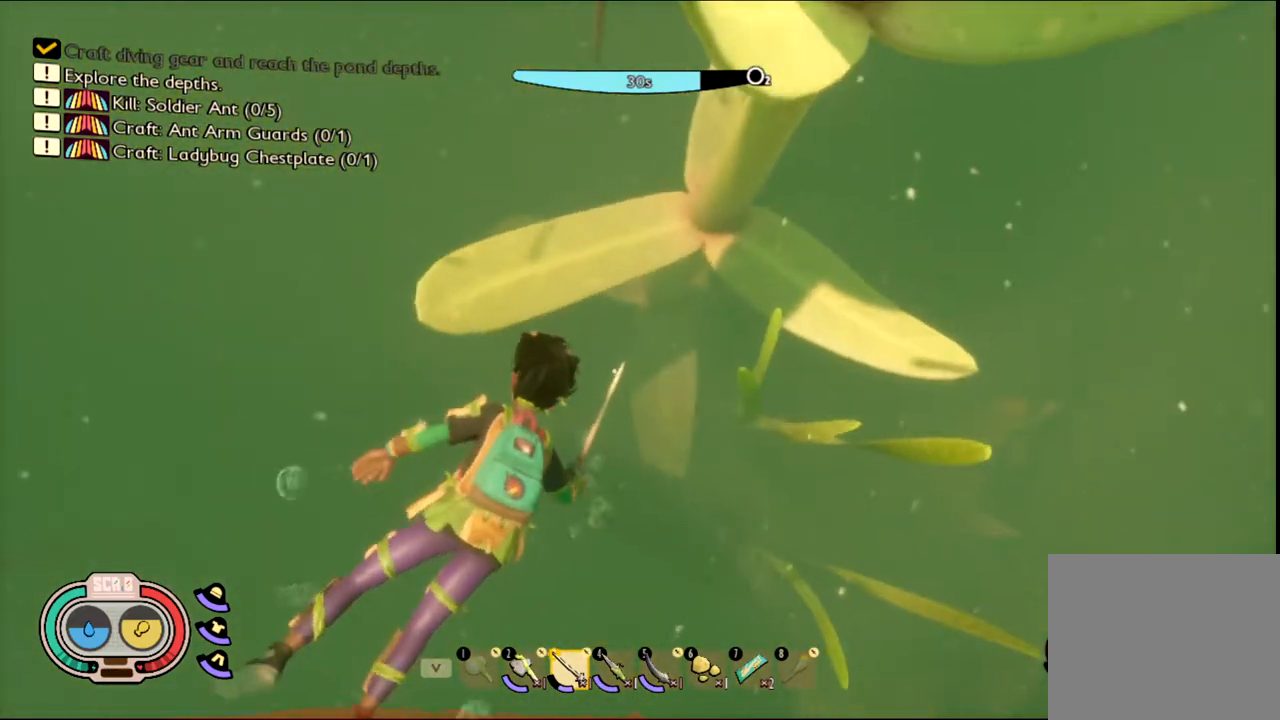
{"keys": [], "mouse": [], "events": [[200, "w", "down"], [367, "w", "up"]]}
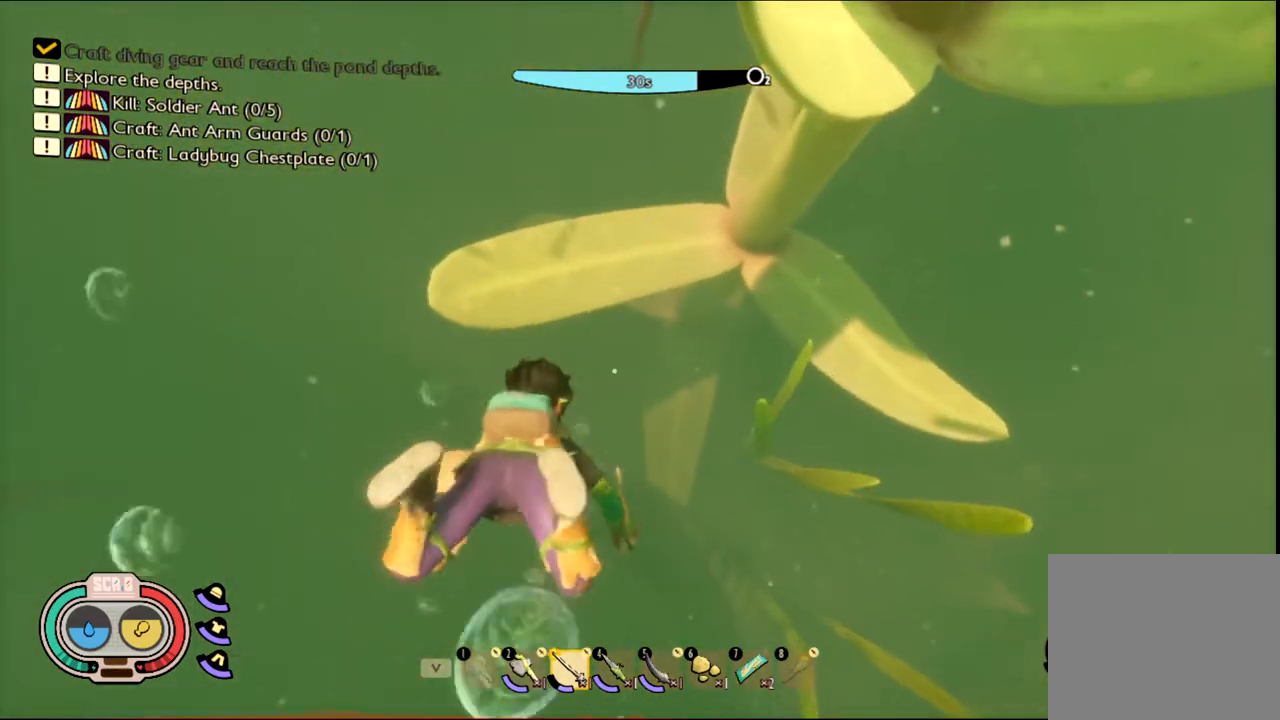
{"keys": [], "mouse": [], "events": []}
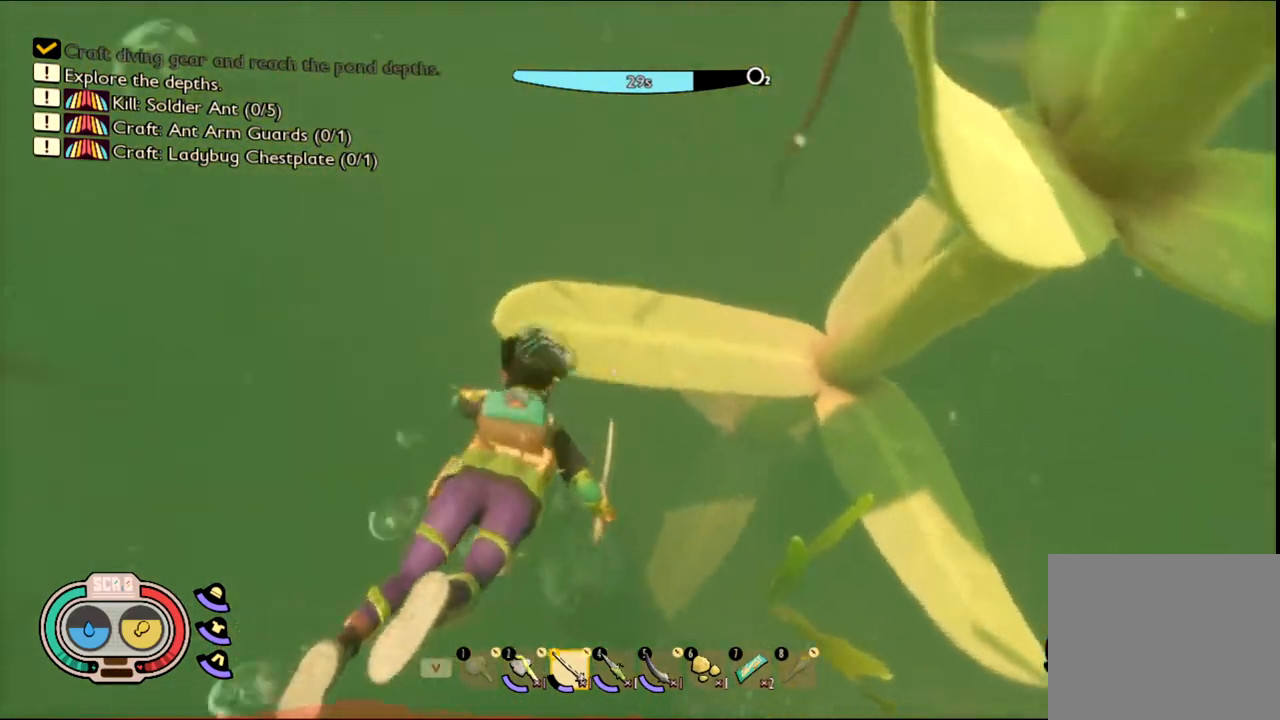
{"keys": [], "mouse": [], "events": []}
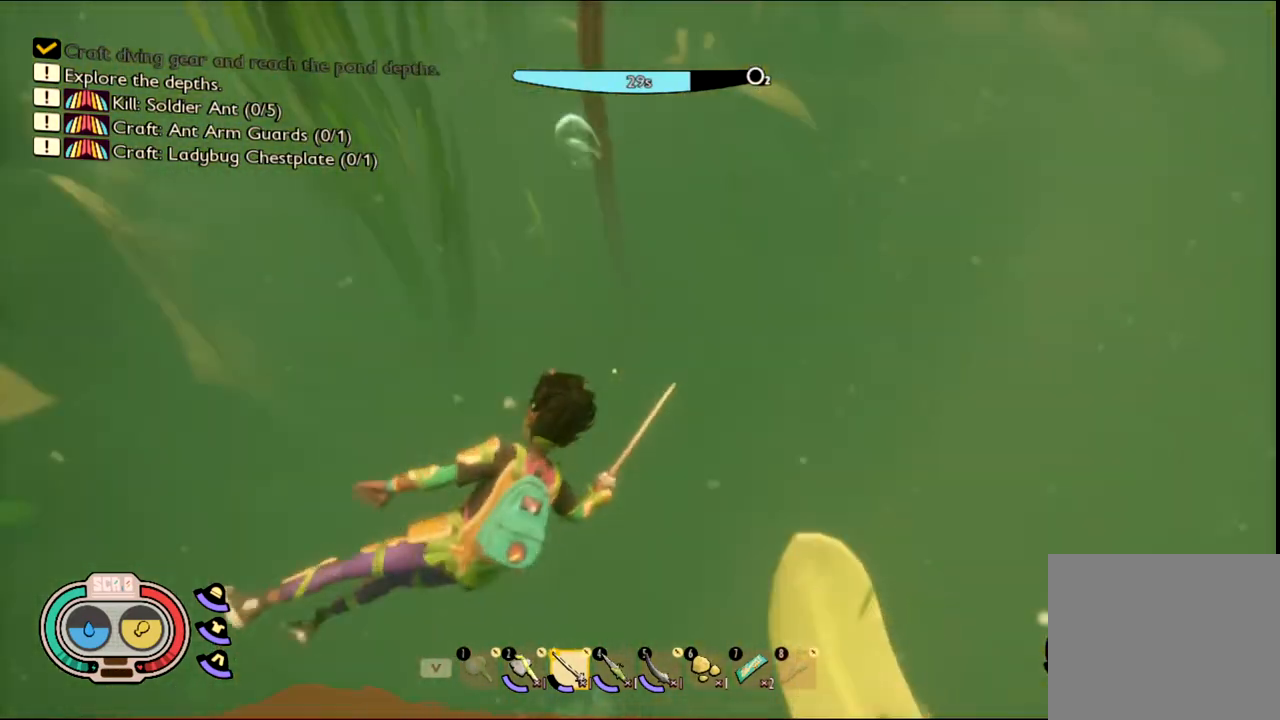
{"keys": [], "mouse": [], "events": [[183, "w", "down"], [283, "w", "up"]]}
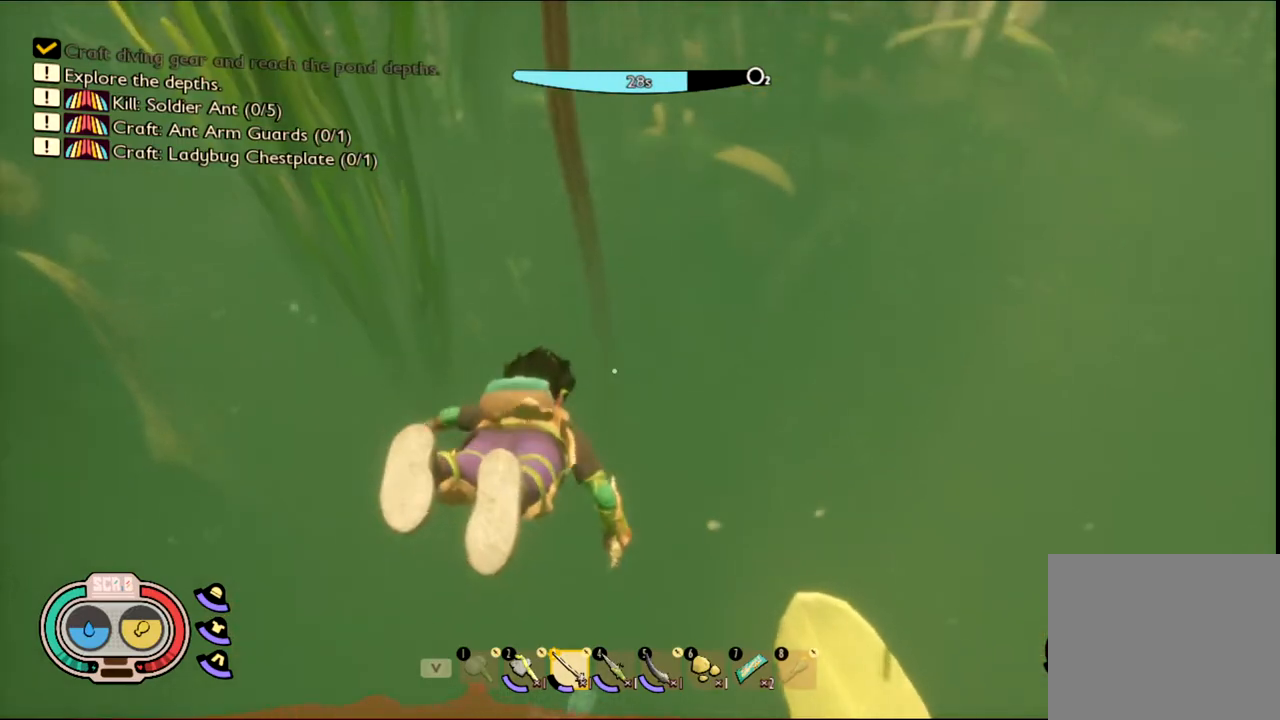
{"keys": [], "mouse": [], "events": []}
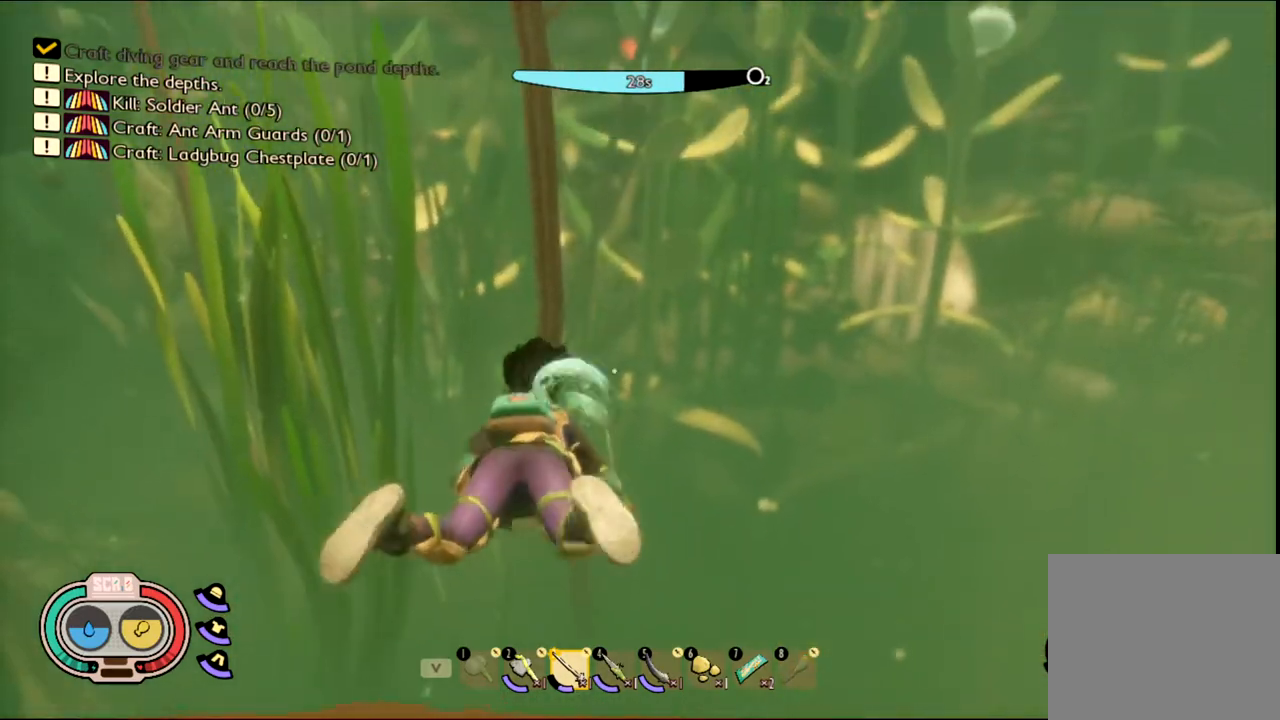
{"keys": [], "mouse": [], "events": []}
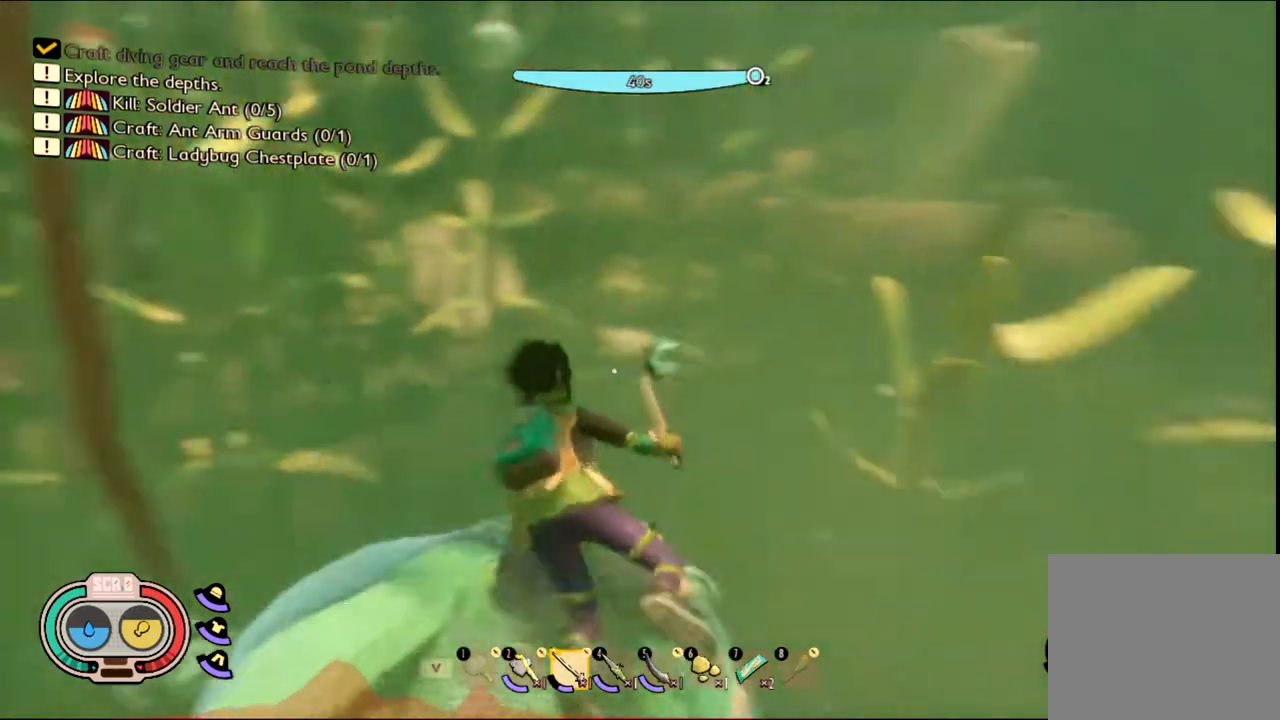
{"keys": [], "mouse": [], "events": []}
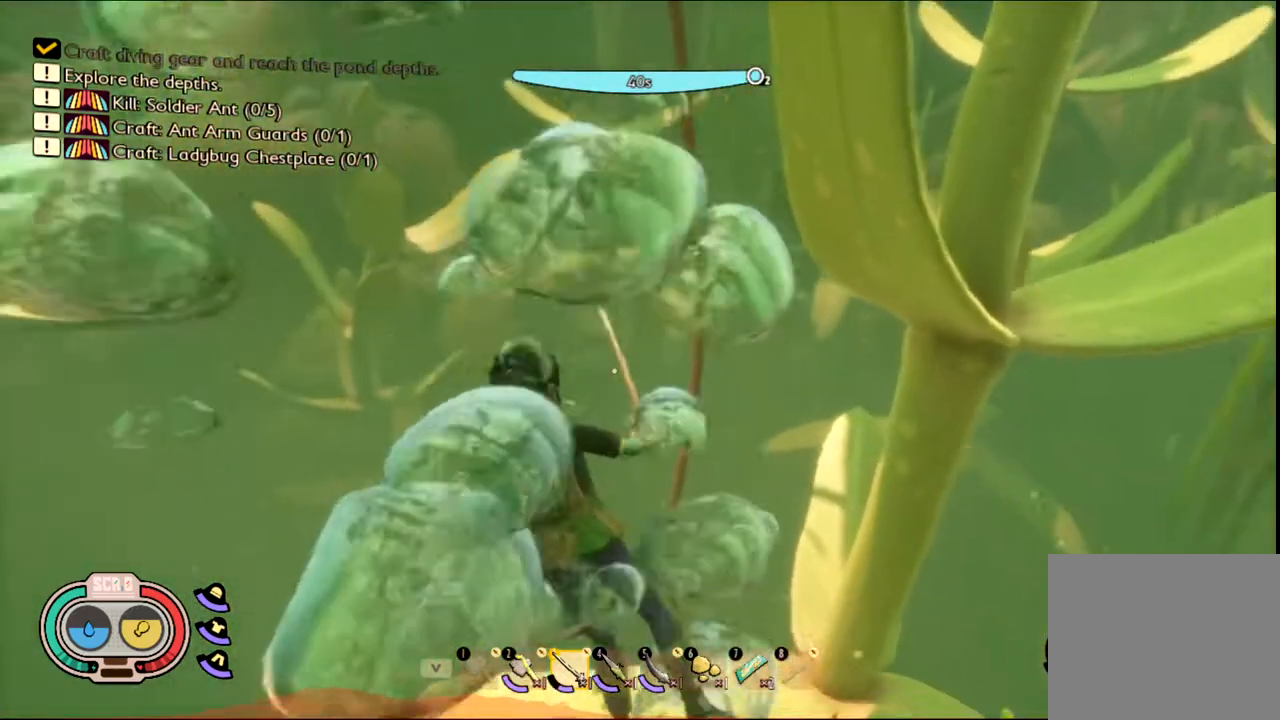
{"keys": [], "mouse": [], "events": []}
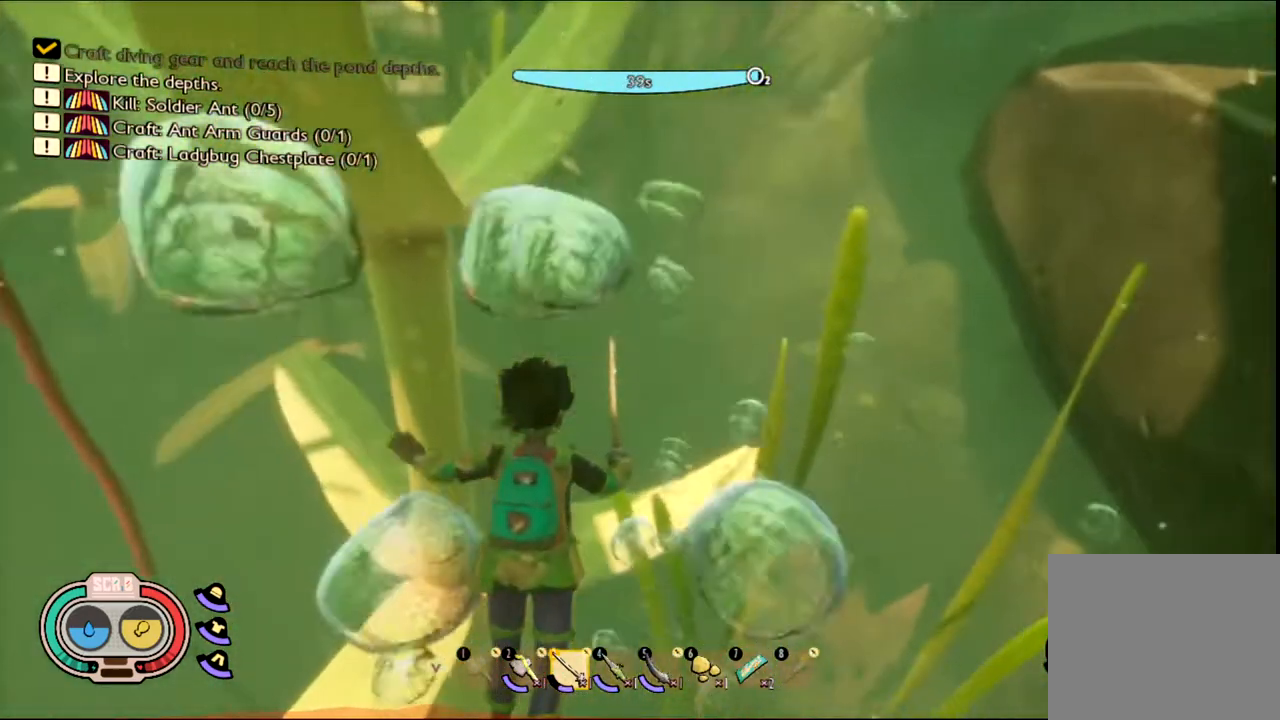
{"keys": [], "mouse": [], "events": []}
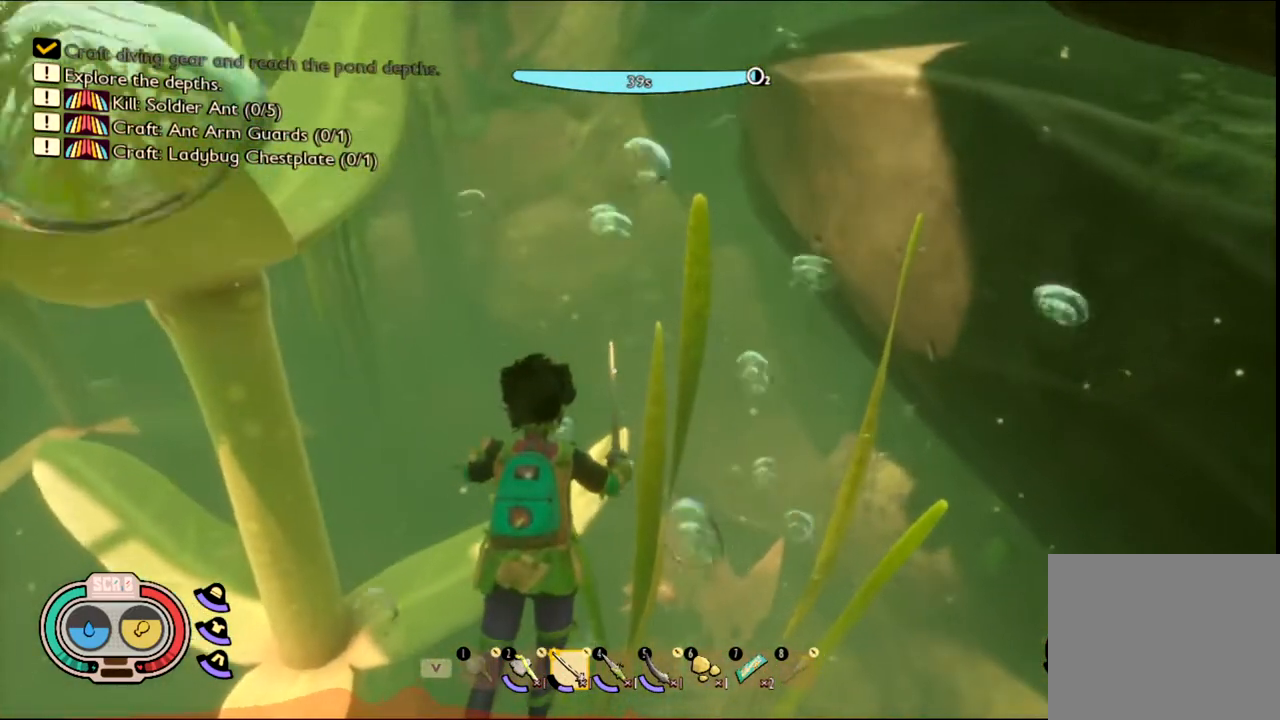
{"keys": [], "mouse": [], "events": []}
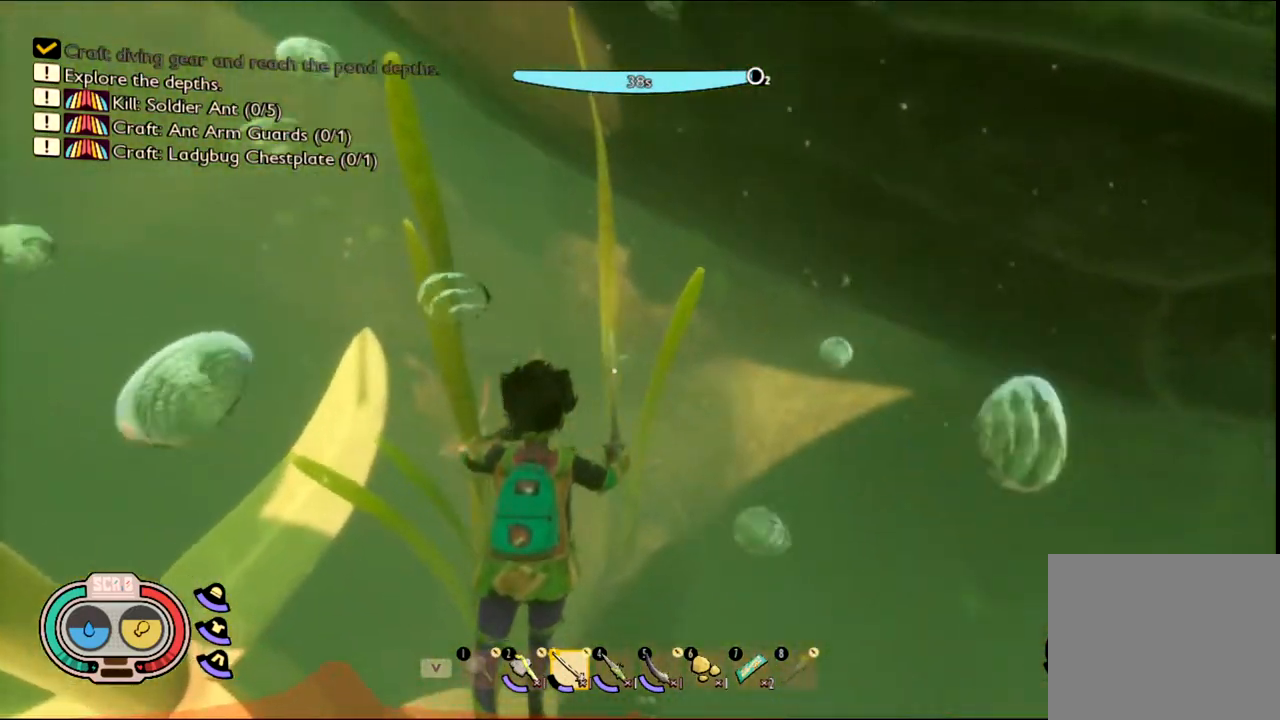
{"keys": [], "mouse": [], "events": []}
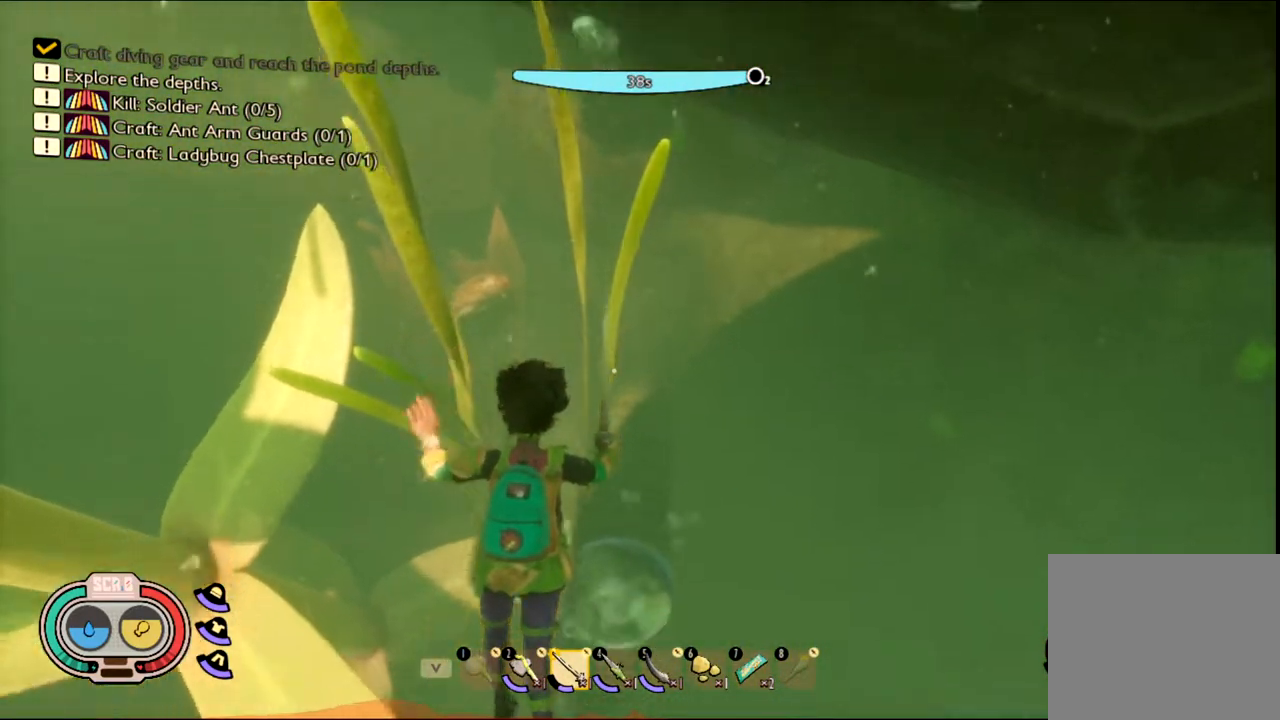
{"keys": ["w"], "mouse": [], "events": [[450, "w", "down"]]}
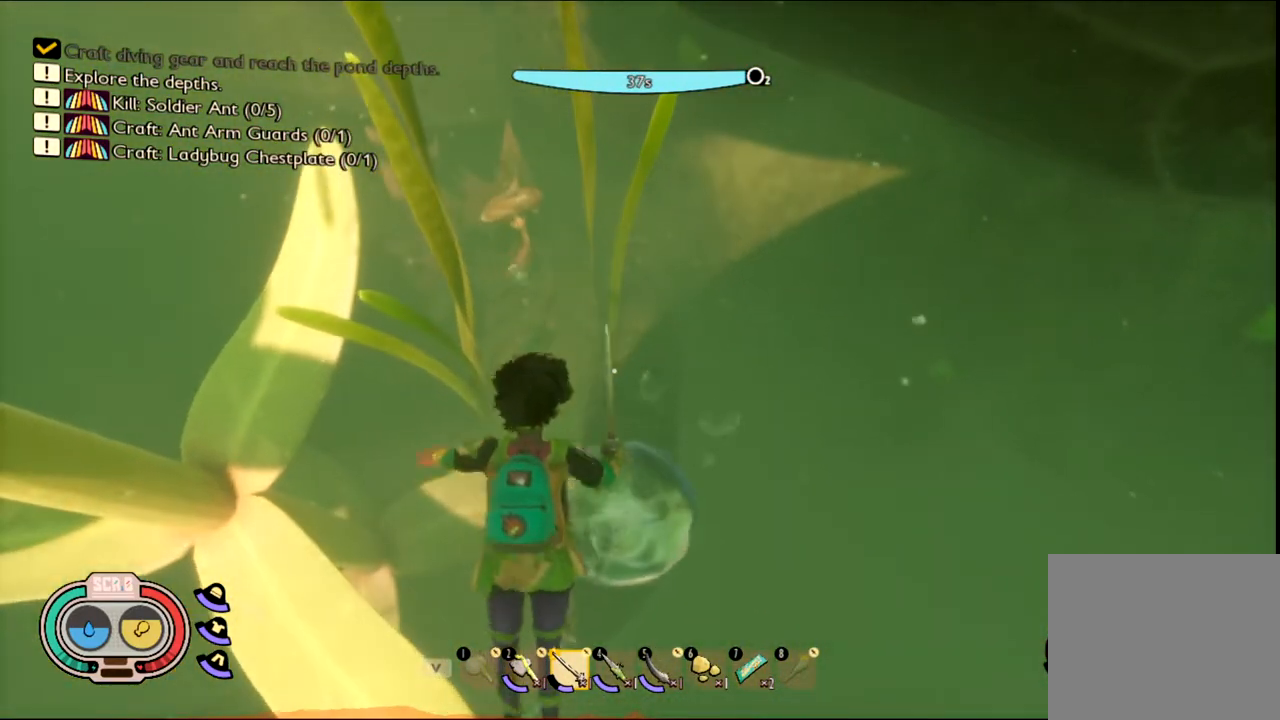
{"keys": ["w"], "mouse": [], "events": [[183, "d", "down"], [333, "d", "up"]]}
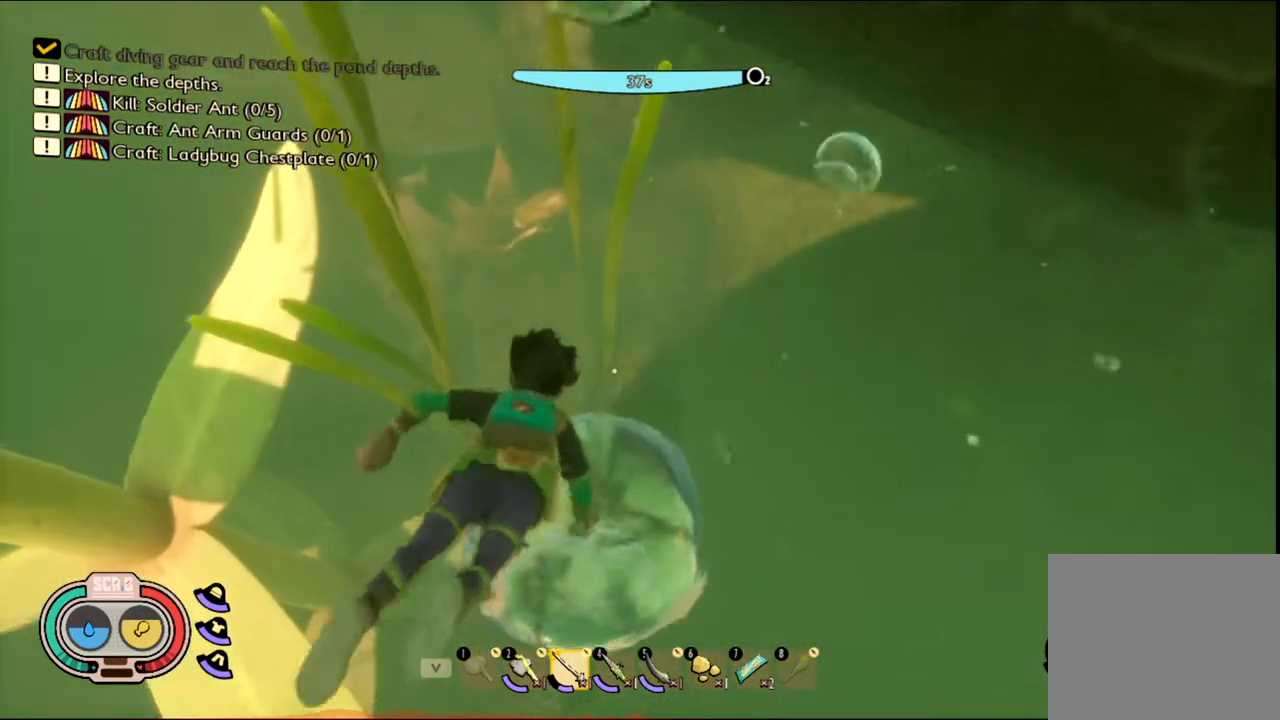
{"keys": ["w"], "mouse": [], "events": []}
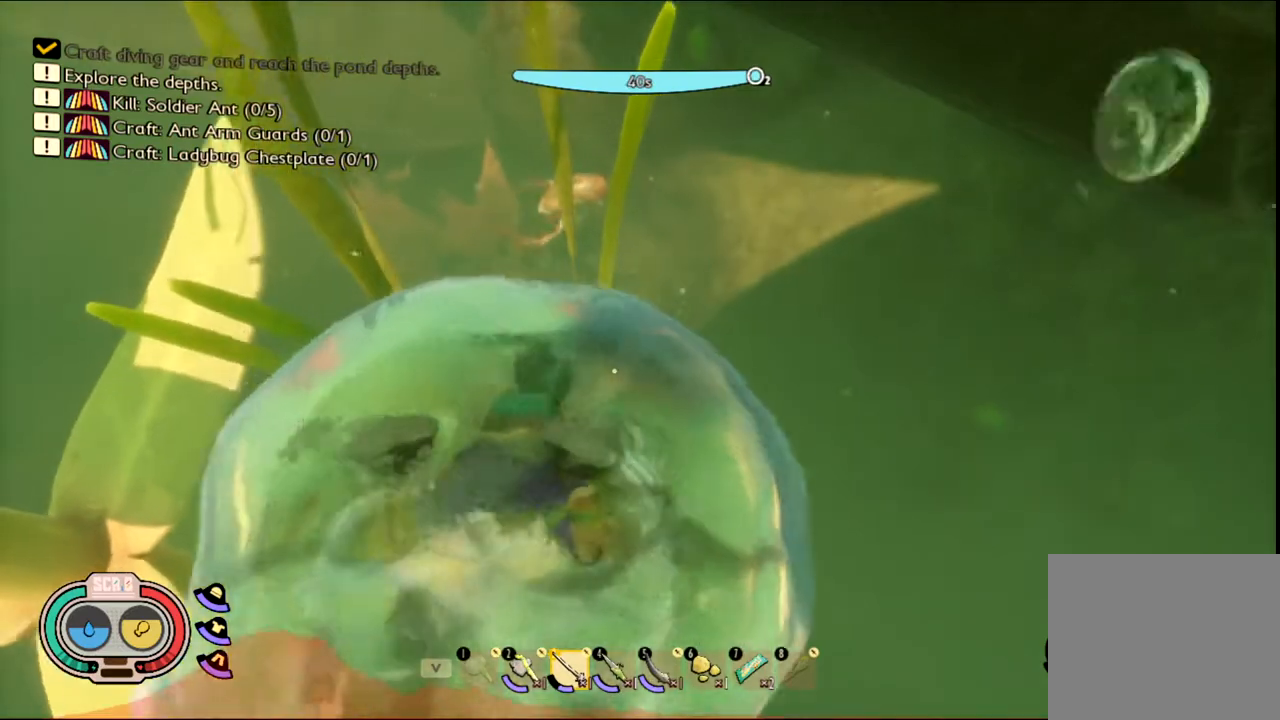
{"keys": ["d", "w"], "mouse": [], "events": [[417, "d", "down"]]}
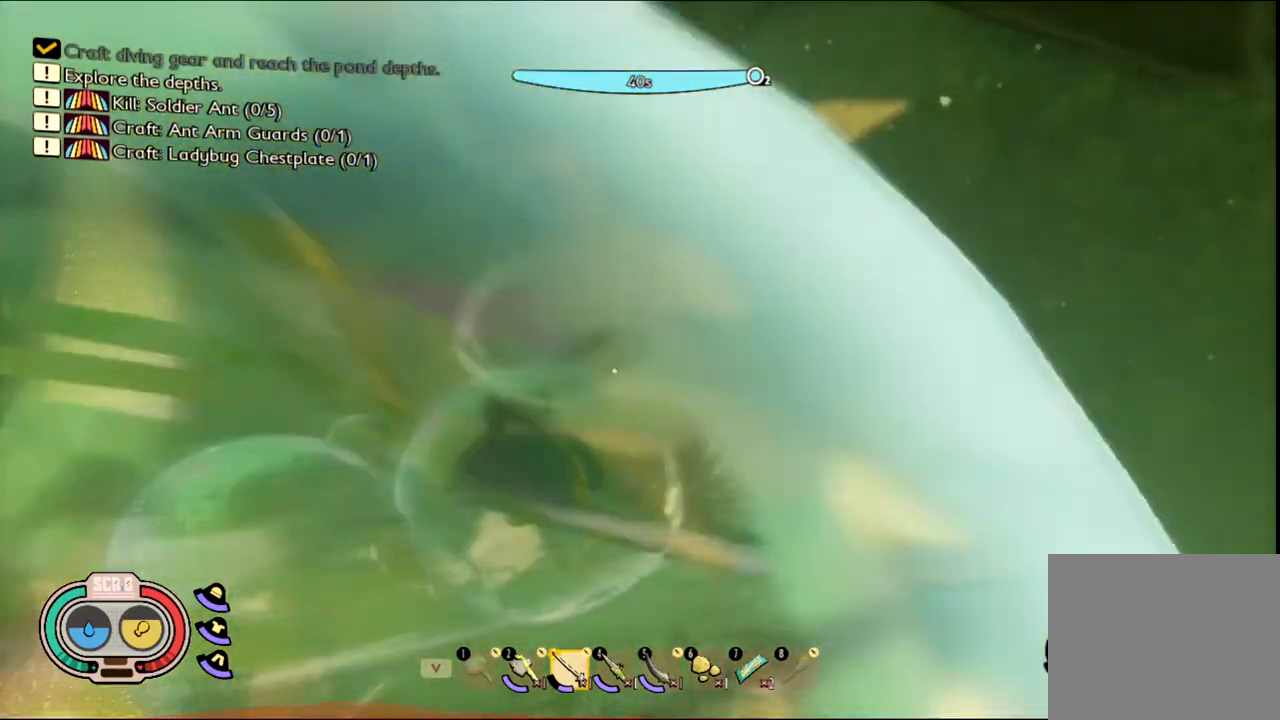
{"keys": ["w"], "mouse": [], "events": [[50, "d", "up"]]}
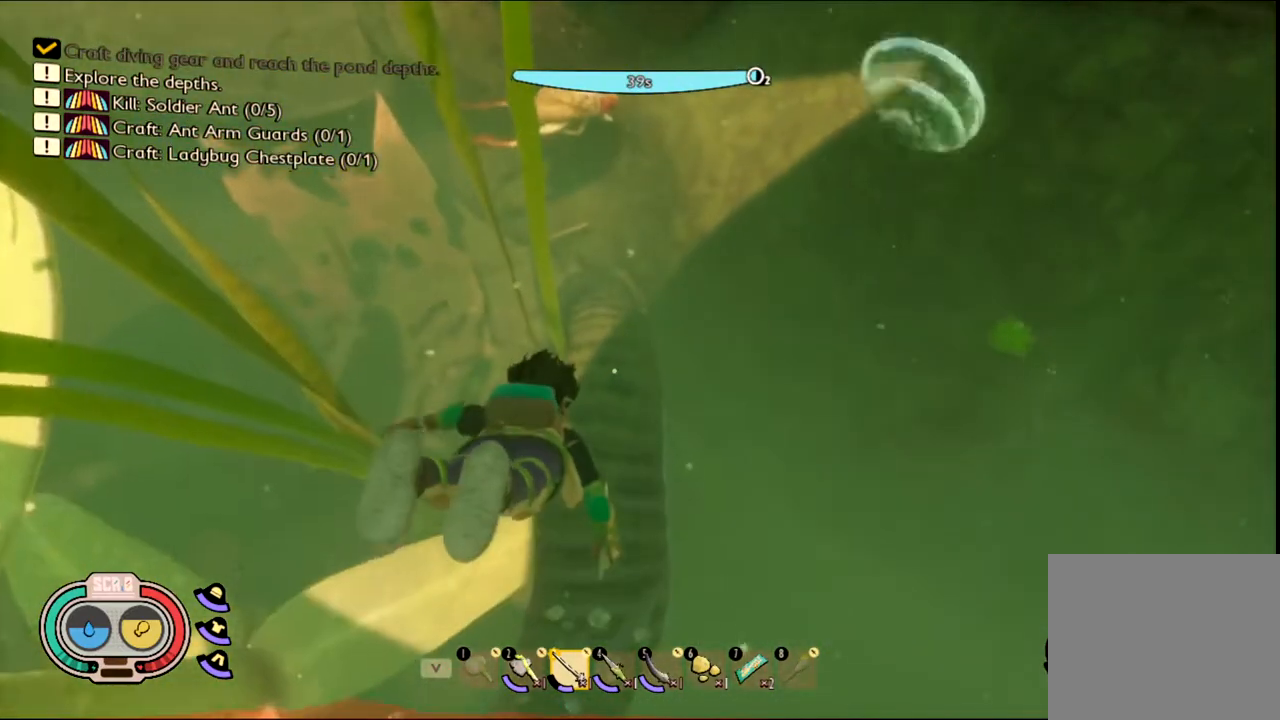
{"keys": ["w"], "mouse": [], "events": []}
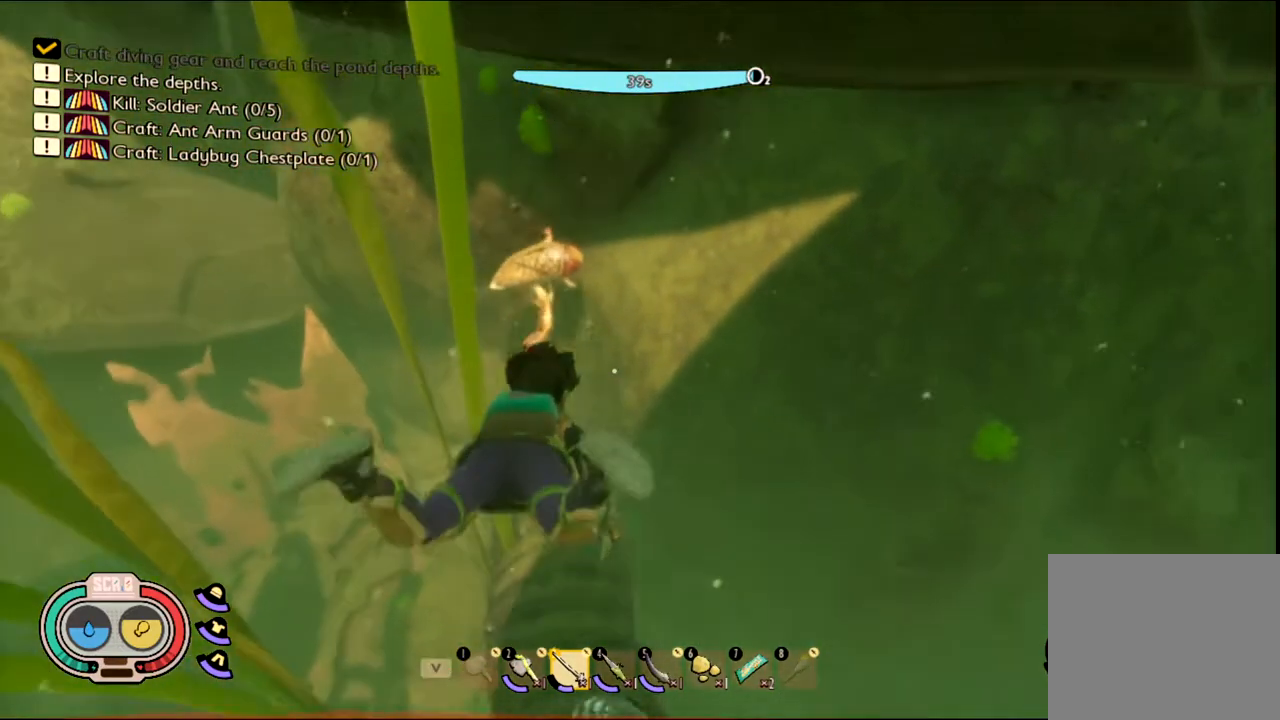
{"keys": ["w"], "mouse": [], "events": []}
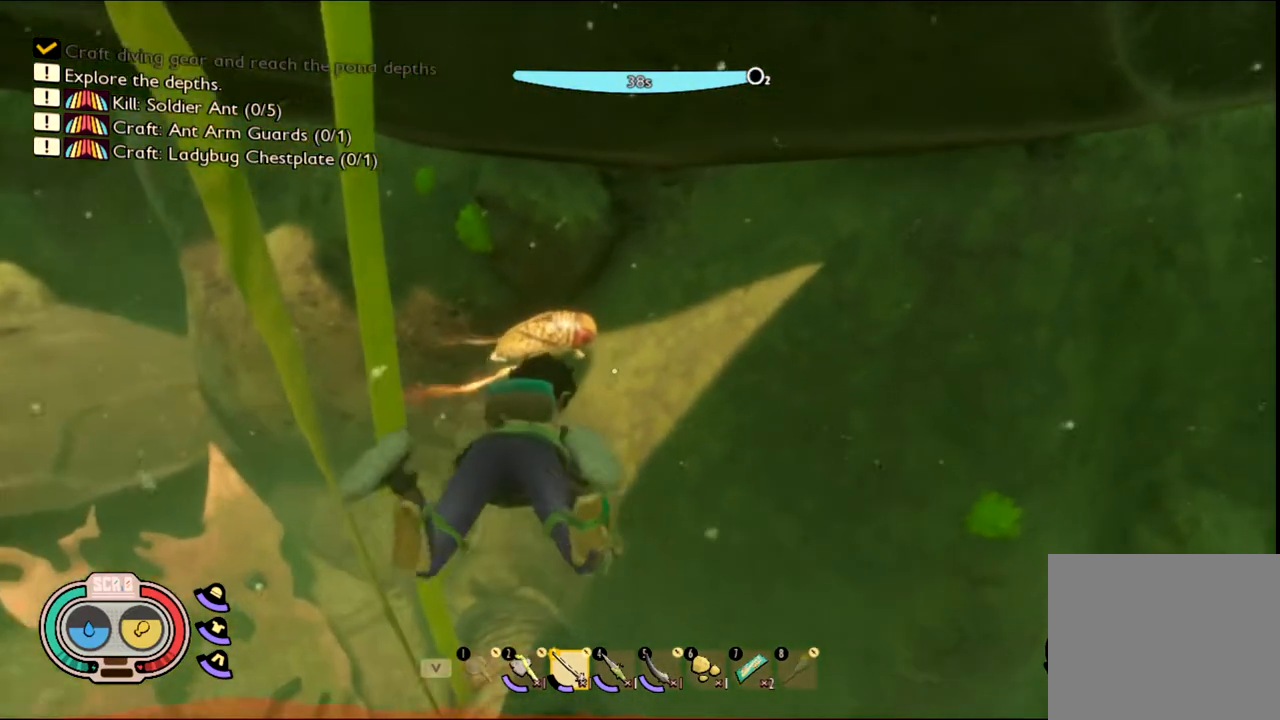
{"keys": ["w"], "mouse": [], "events": []}
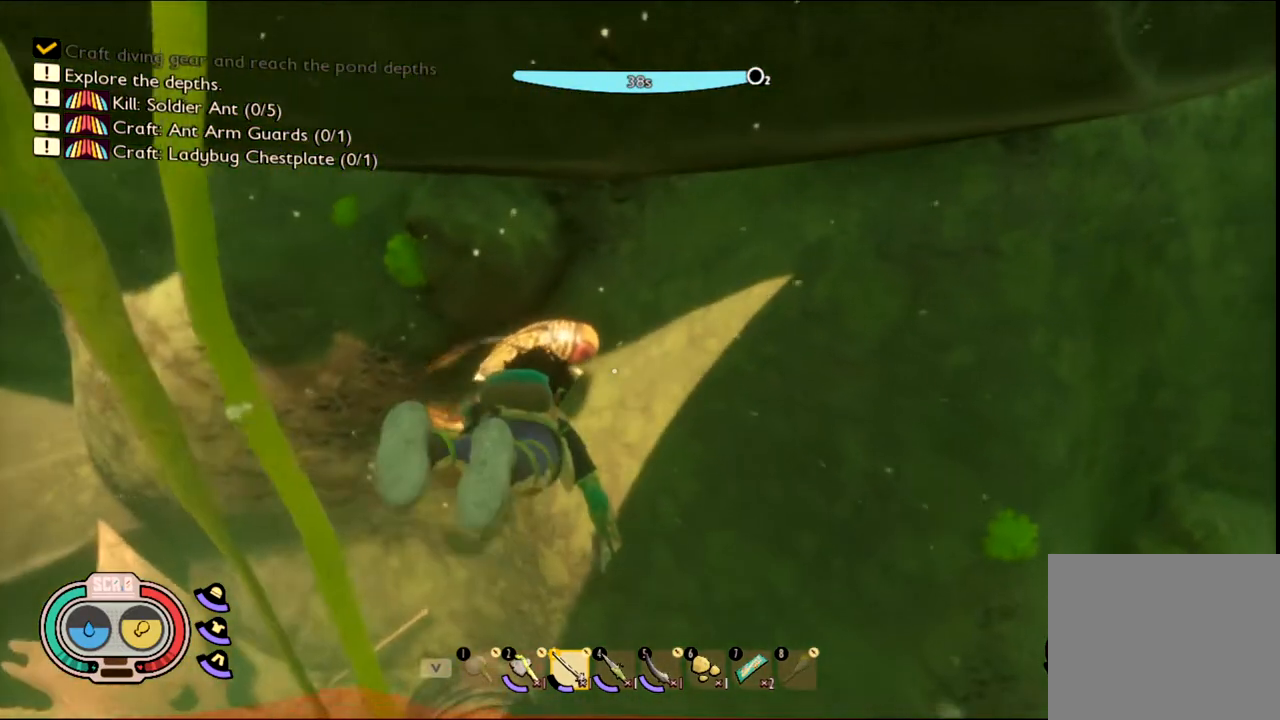
{"keys": ["w"], "mouse": [], "events": []}
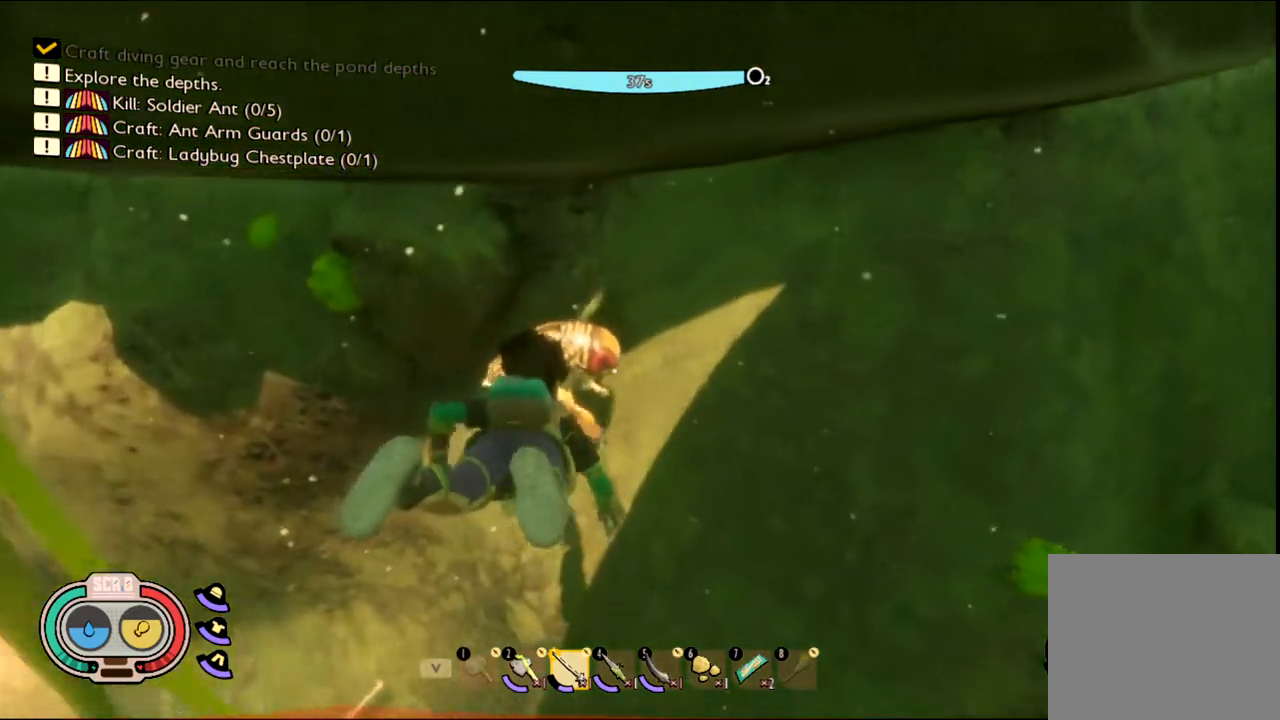
{"keys": ["w"], "mouse": [], "events": []}
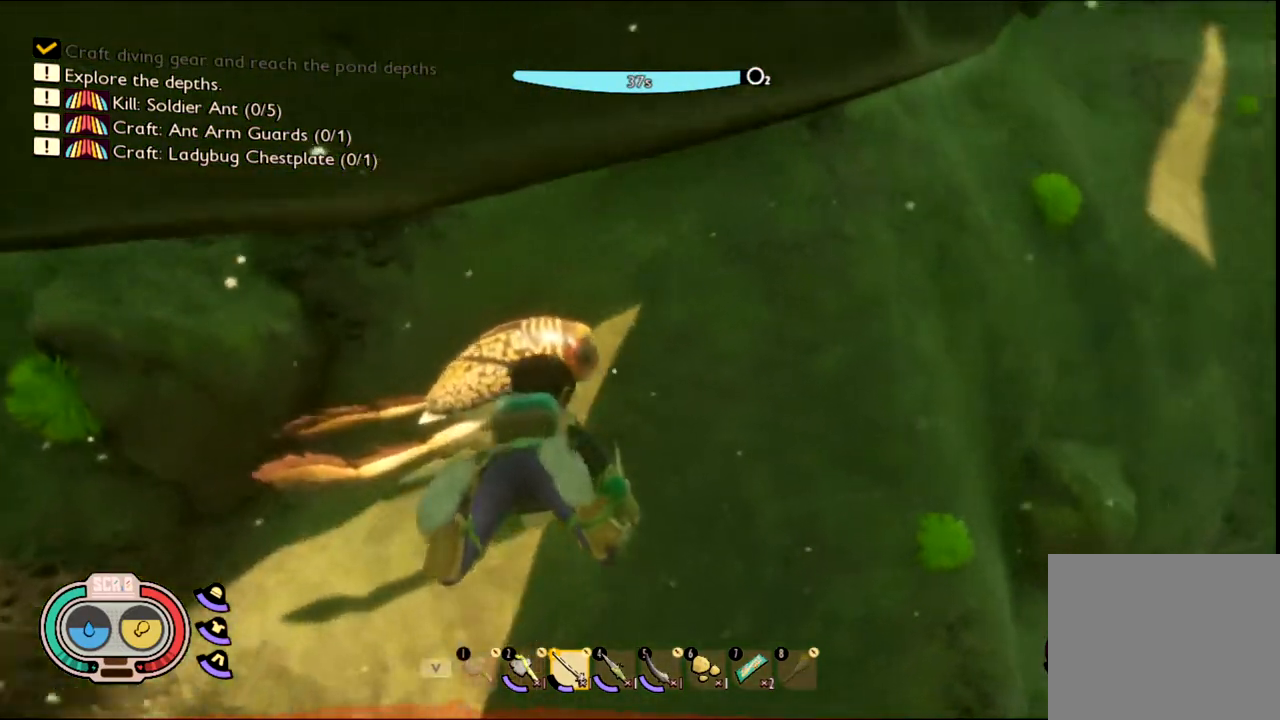
{"keys": ["w"], "mouse": [], "events": []}
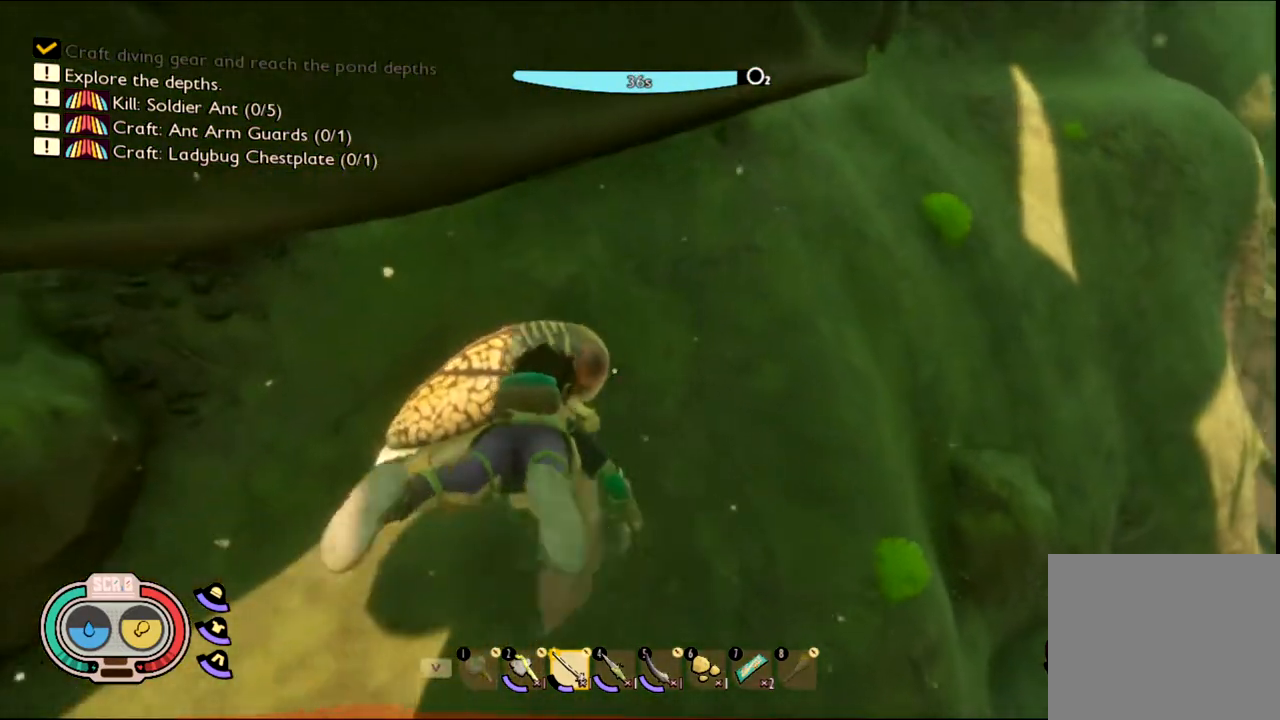
{"keys": ["w"], "mouse": ["left"], "events": [[100, "mouse_left", "down"]]}
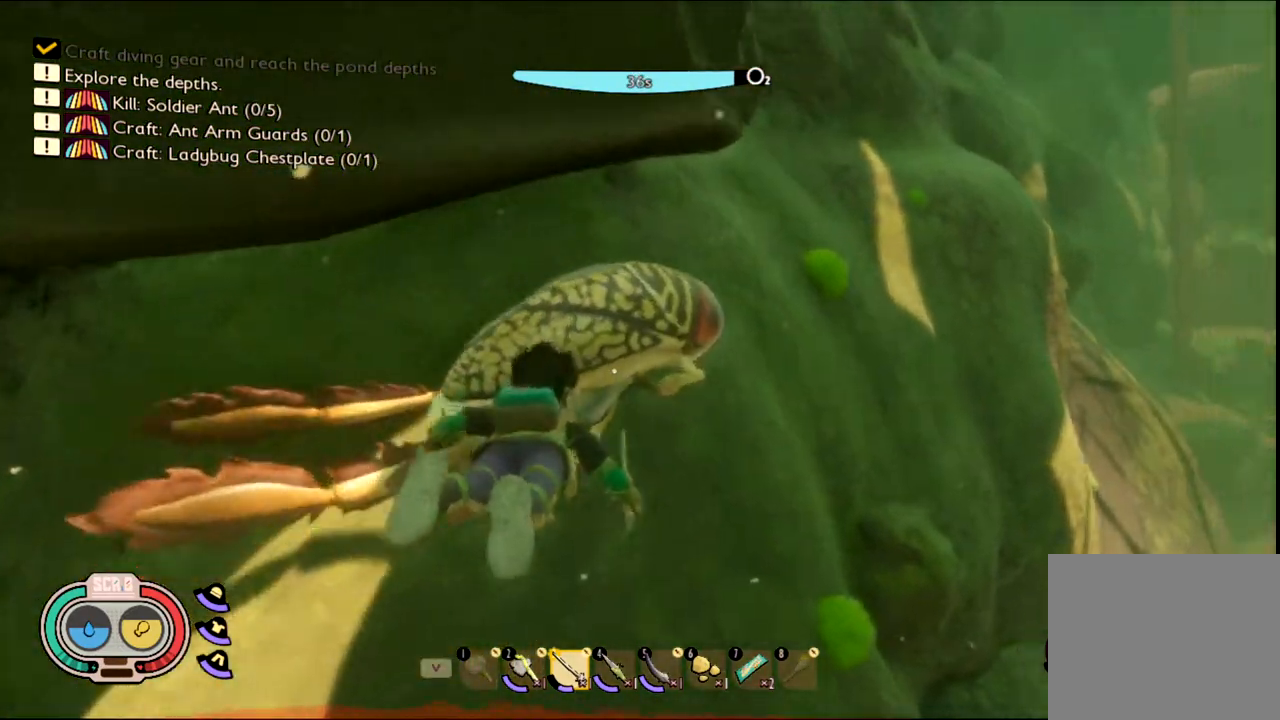
{"keys": ["w"], "mouse": ["left"], "events": [[100, "mouse_left", "up"], [217, "mouse_left", "down"], [350, "mouse_left", "up"], [450, "mouse_left", "down"]]}
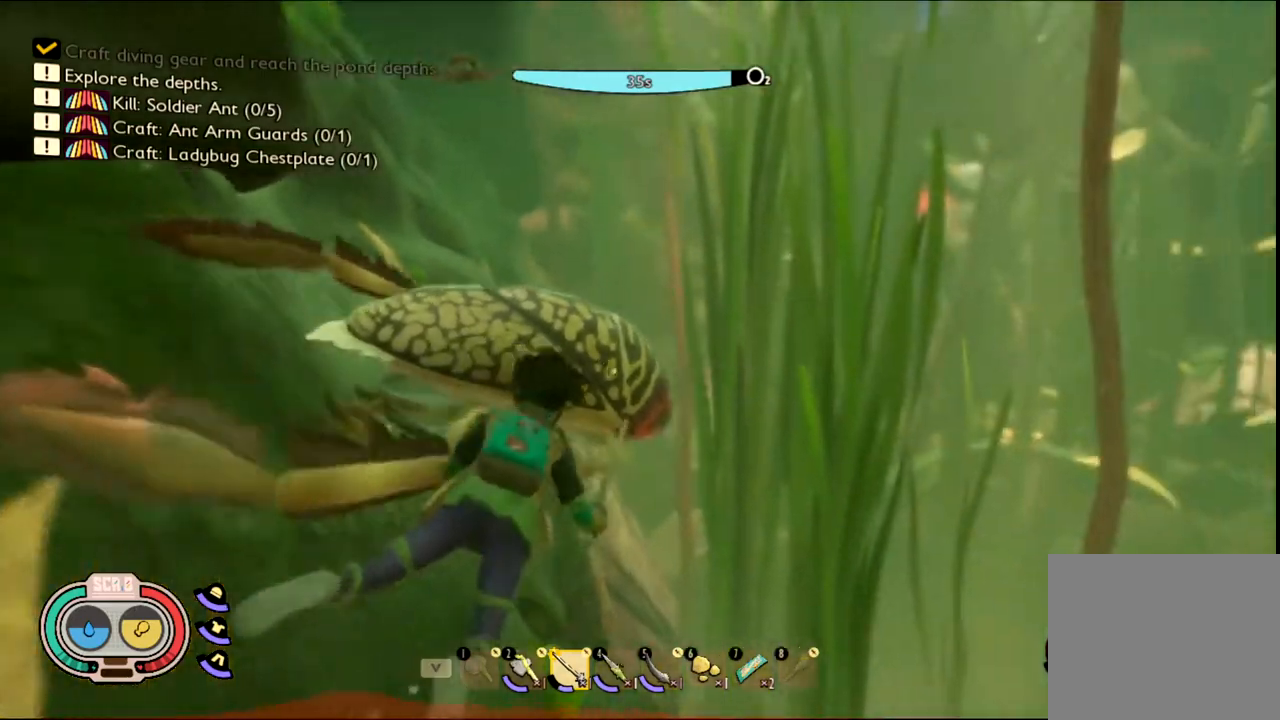
{"keys": ["w"], "mouse": ["right"], "events": [[83, "mouse_left", "up"], [233, "mouse_right", "down"], [417, "mouse_right", "up"], [467, "mouse_right", "down"]]}
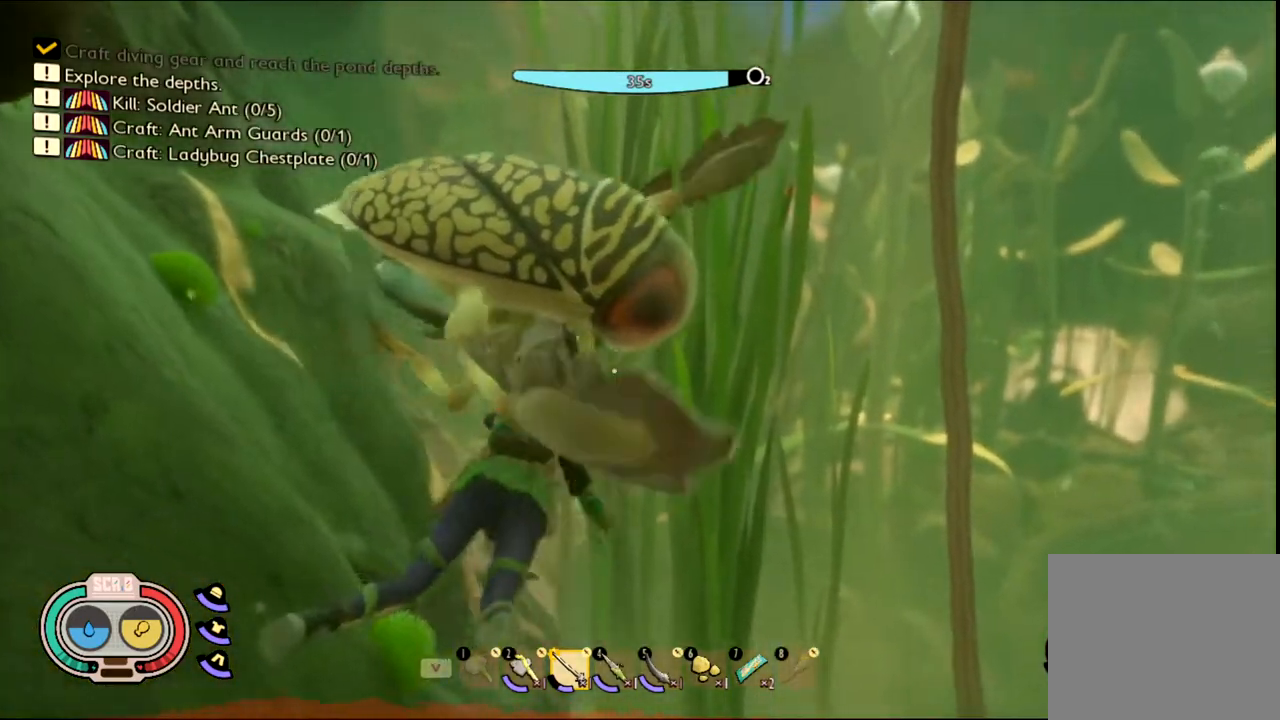
{"keys": [], "mouse": [], "events": [[133, "mouse_right", "up"], [150, "w", "up"], [250, "mouse_right", "down"], [350, "mouse_right", "up"]]}